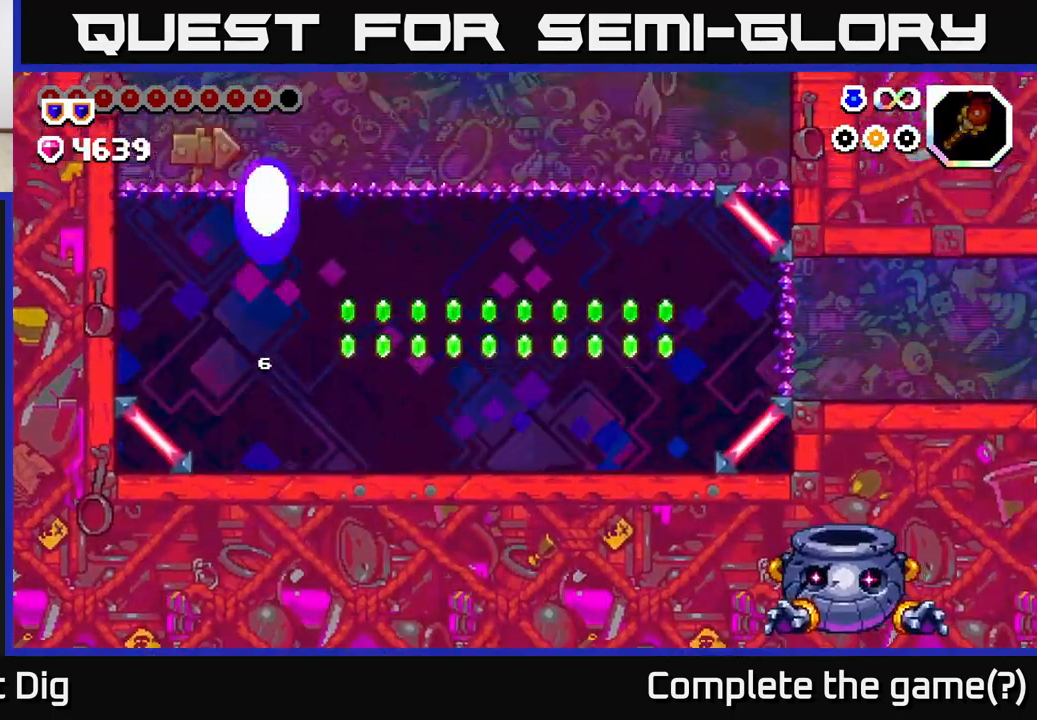
Gameplay with a controller (Xbox layout); each line is a JSON object with the inputs held at the frame after it. "events" lists button and stick changes between this image and that frame as [ms after this image, input, new state], when the widget could be followed in between.
{"buttons": ["DPAD_RIGHT"], "left_stick": "center", "right_stick": "center", "events": []}
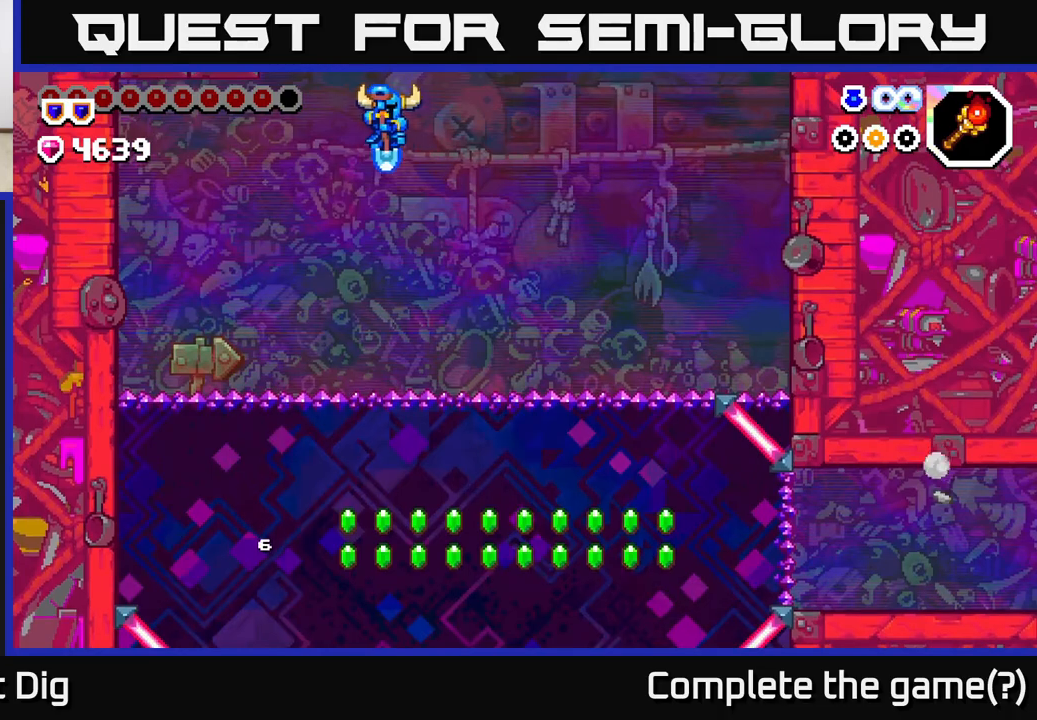
{"buttons": ["X", "DPAD_DOWN"], "left_stick": "center", "right_stick": "center", "events": [[83, "DPAD_RIGHT", "up"], [433, "DPAD_DOWN", "down"], [500, "X", "down"]]}
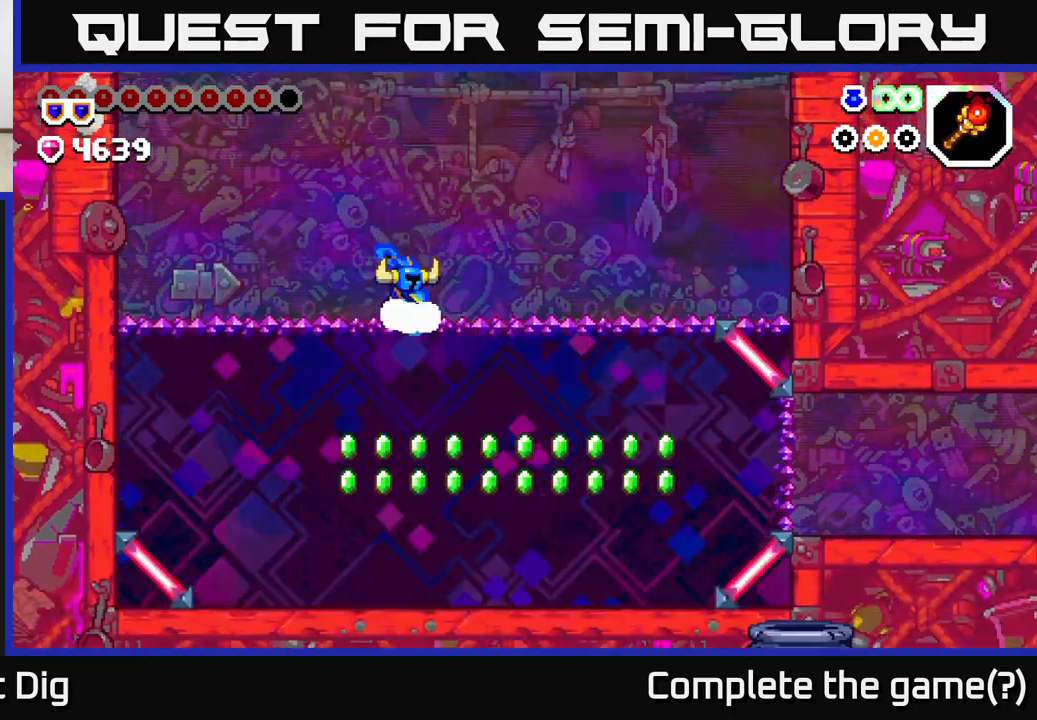
{"buttons": [], "left_stick": "center", "right_stick": "center", "events": [[100, "X", "up"], [167, "DPAD_DOWN", "up"]]}
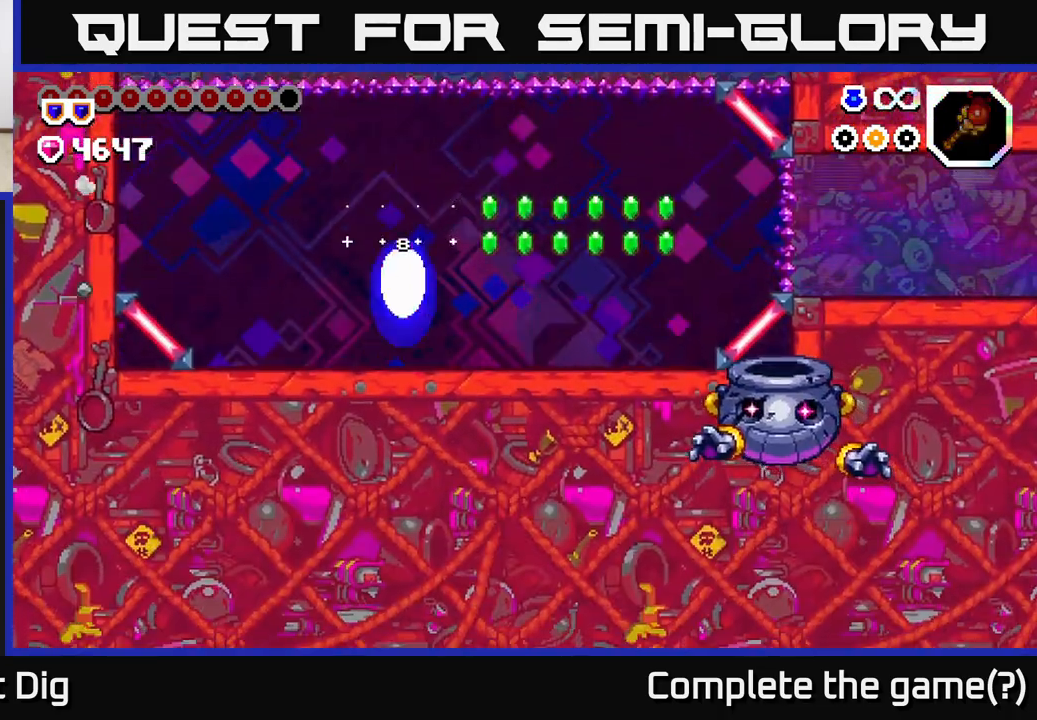
{"buttons": ["DPAD_RIGHT"], "left_stick": "center", "right_stick": "center", "events": [[17, "DPAD_RIGHT", "down"]]}
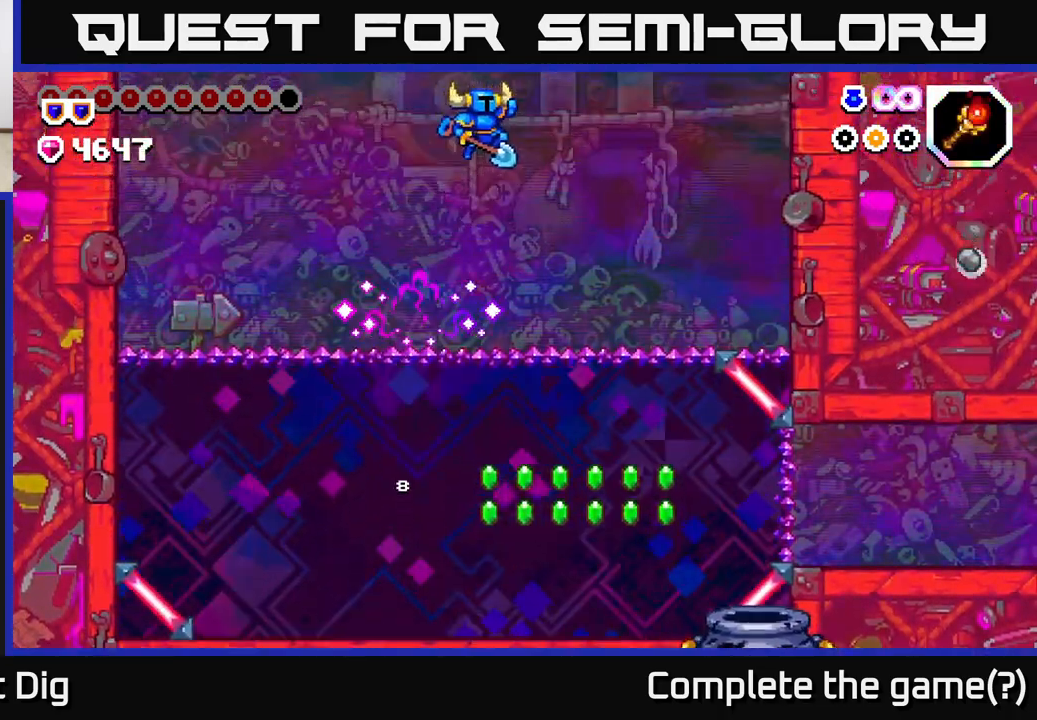
{"buttons": [], "left_stick": "center", "right_stick": "center", "events": [[267, "DPAD_RIGHT", "up"]]}
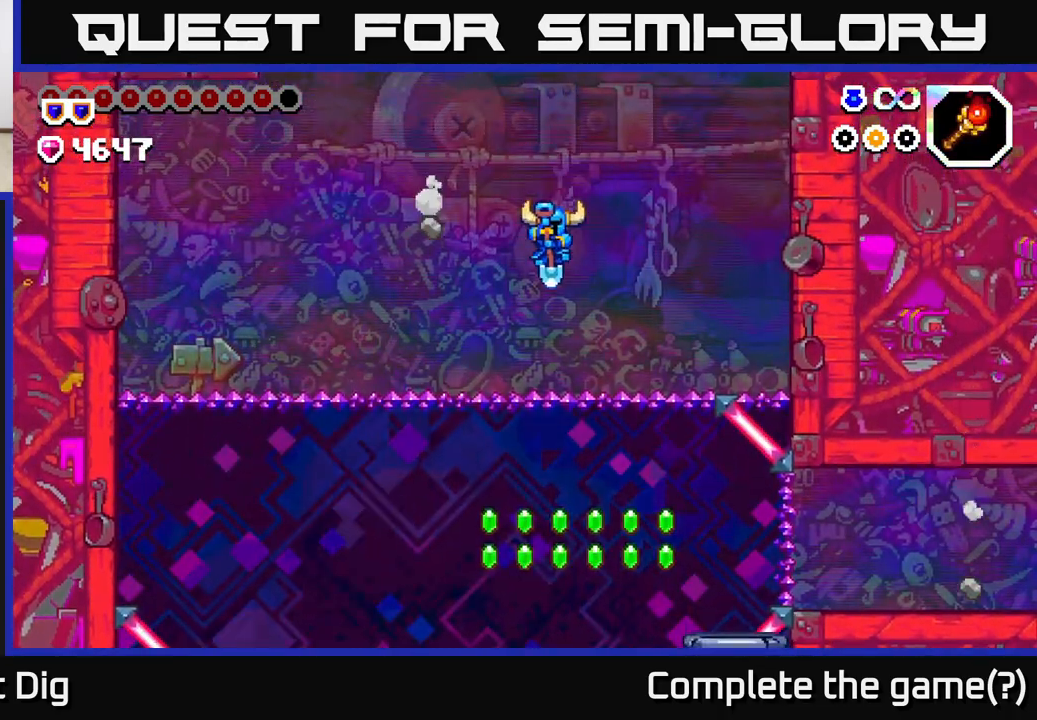
{"buttons": [], "left_stick": "center", "right_stick": "center", "events": [[50, "DPAD_DOWN", "down"], [250, "X", "down"], [367, "X", "up"], [467, "DPAD_DOWN", "up"]]}
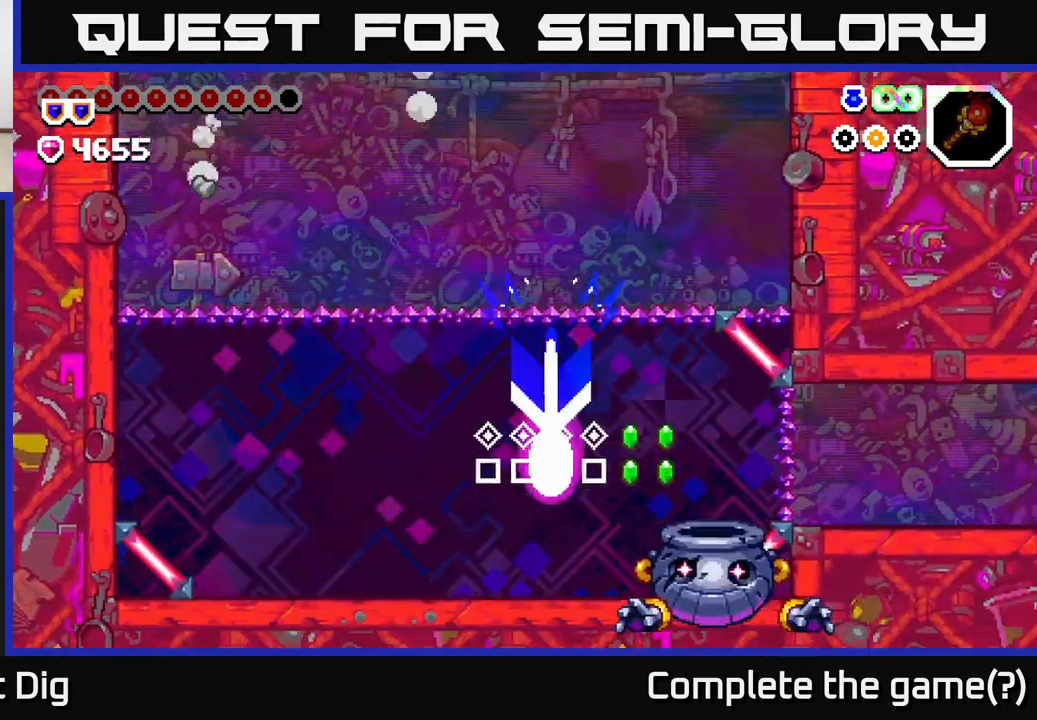
{"buttons": ["DPAD_RIGHT"], "left_stick": "center", "right_stick": "center", "events": [[367, "DPAD_RIGHT", "down"]]}
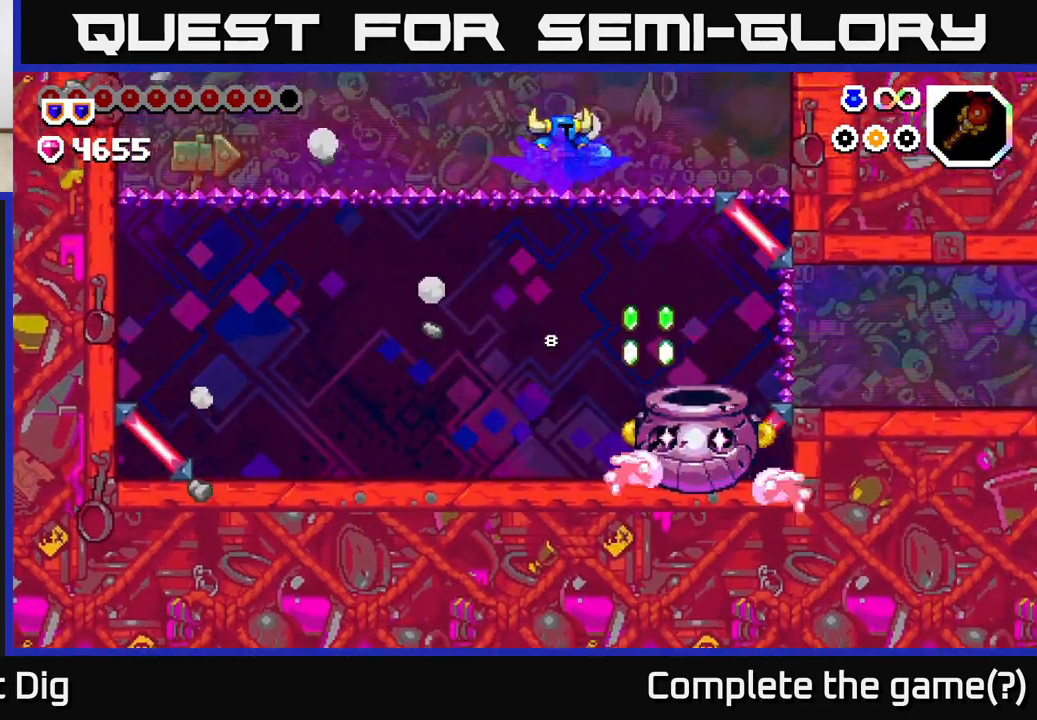
{"buttons": [], "left_stick": "center", "right_stick": "center", "events": [[367, "DPAD_RIGHT", "up"]]}
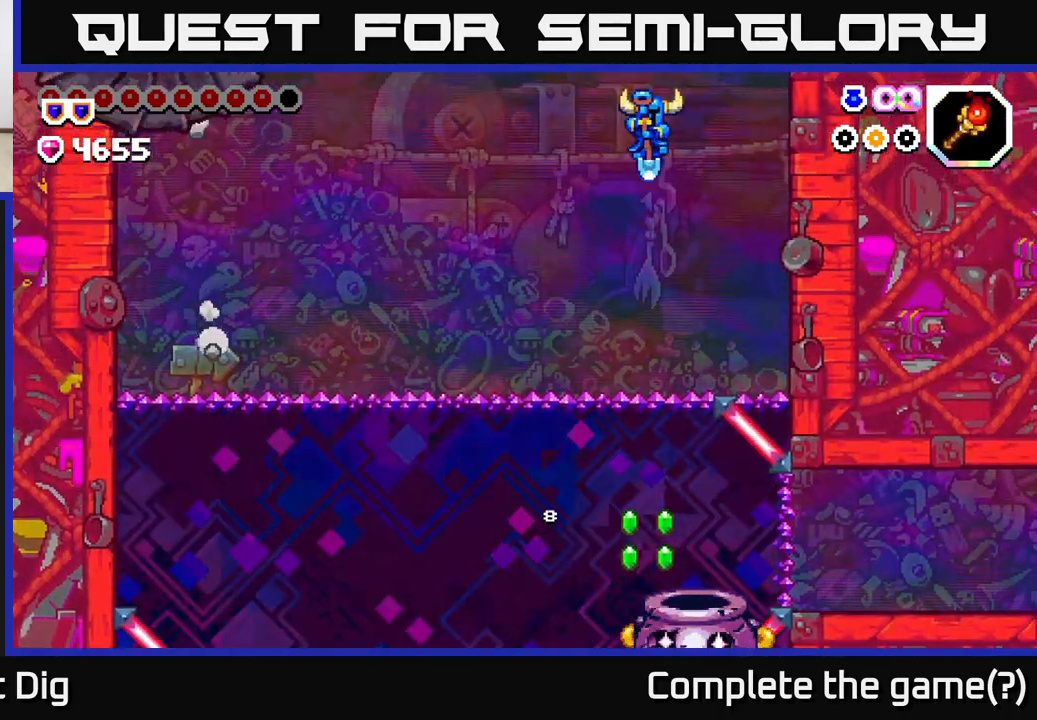
{"buttons": [], "left_stick": "center", "right_stick": "center", "events": [[400, "DPAD_RIGHT", "down"], [500, "DPAD_RIGHT", "up"]]}
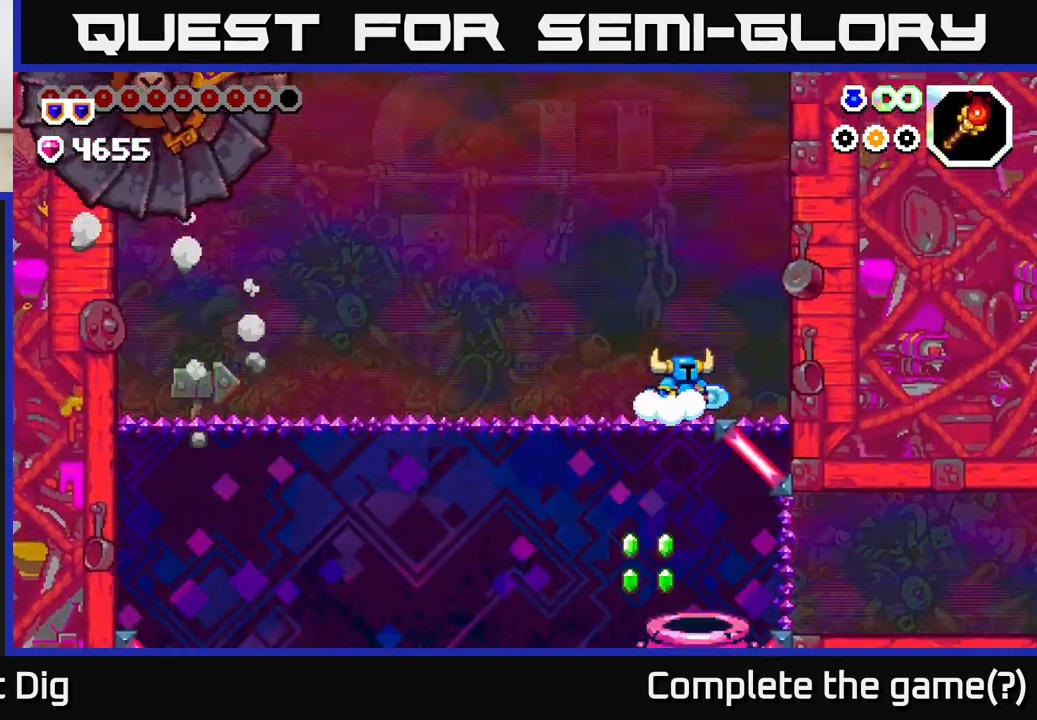
{"buttons": [], "left_stick": "center", "right_stick": "center", "events": [[17, "DPAD_DOWN", "down"], [133, "X", "down"], [250, "X", "up"], [383, "DPAD_DOWN", "up"]]}
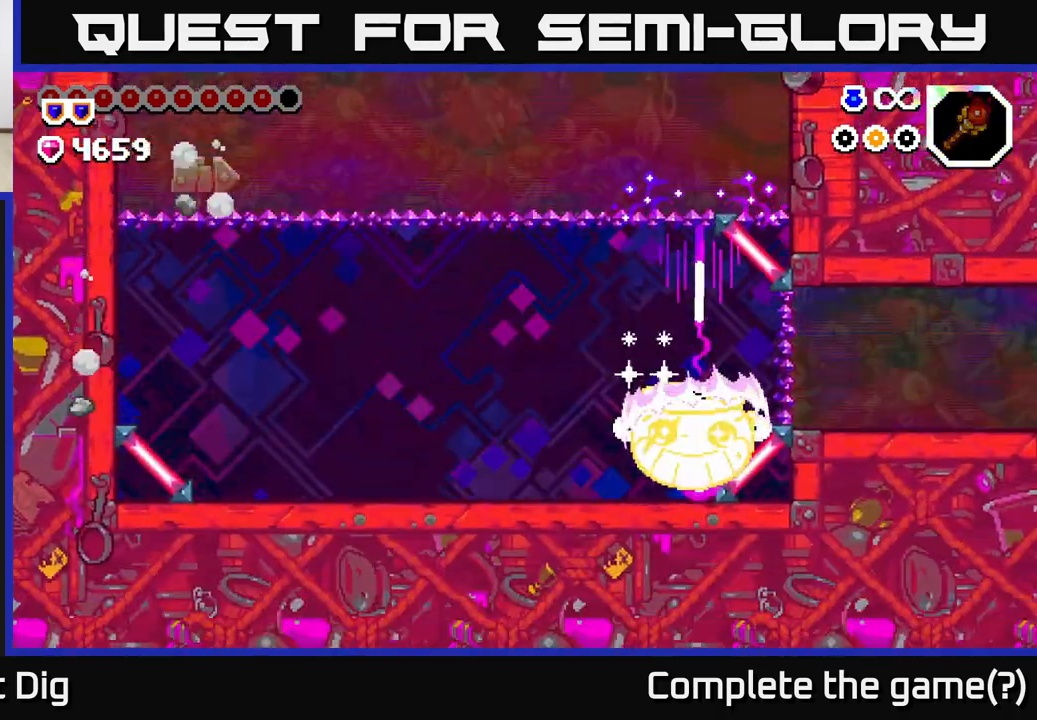
{"buttons": [], "left_stick": "center", "right_stick": "center", "events": []}
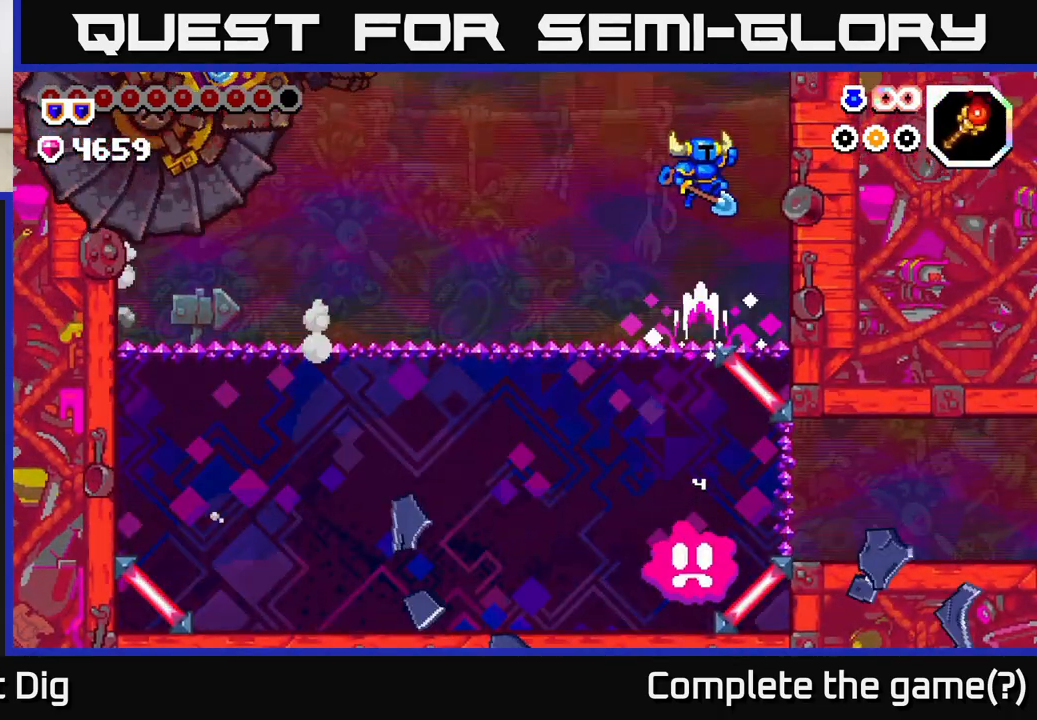
{"buttons": ["DPAD_LEFT"], "left_stick": "center", "right_stick": "center", "events": [[333, "DPAD_LEFT", "down"]]}
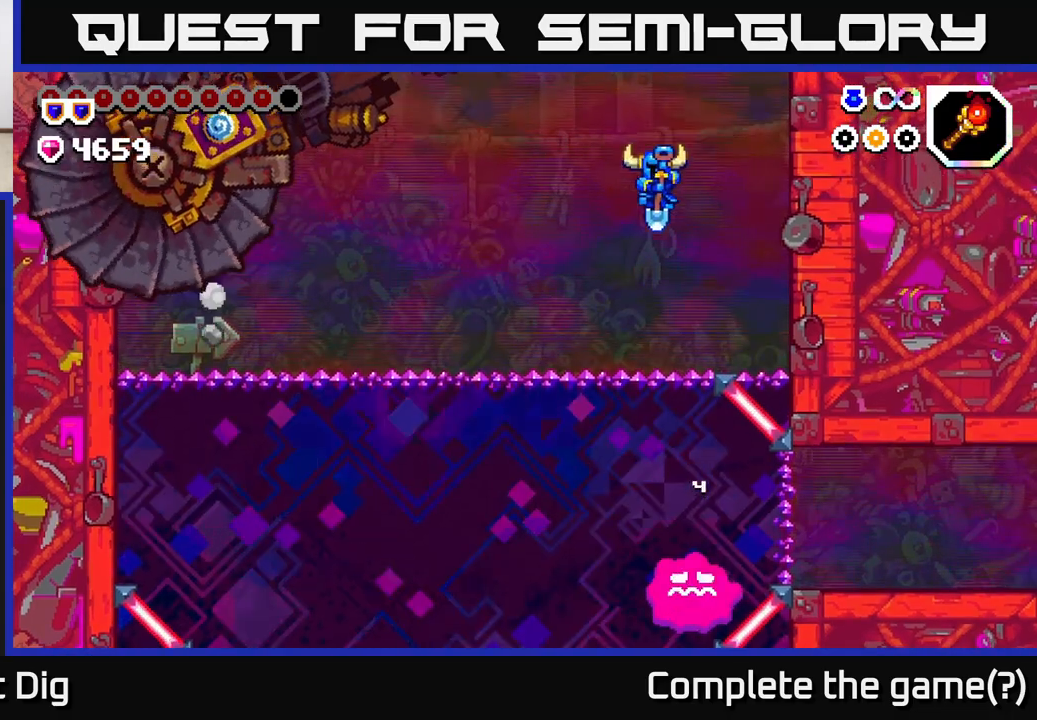
{"buttons": [], "left_stick": "center", "right_stick": "center", "events": [[17, "DPAD_LEFT", "up"]]}
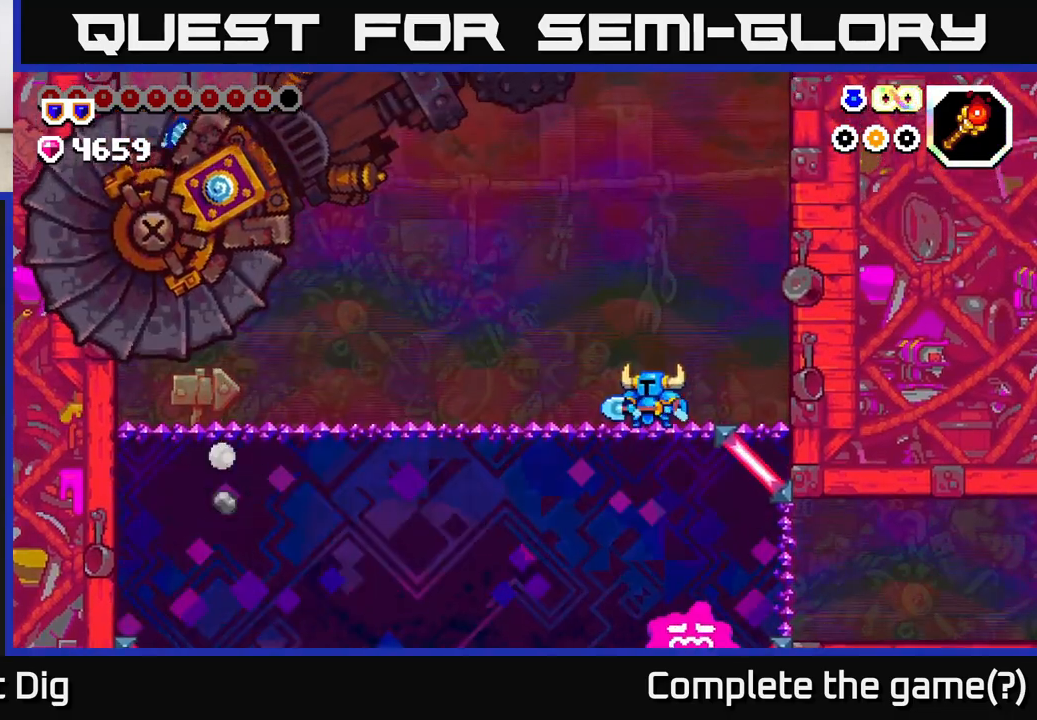
{"buttons": ["DPAD_LEFT"], "left_stick": "center", "right_stick": "center", "events": [[333, "DPAD_LEFT", "down"]]}
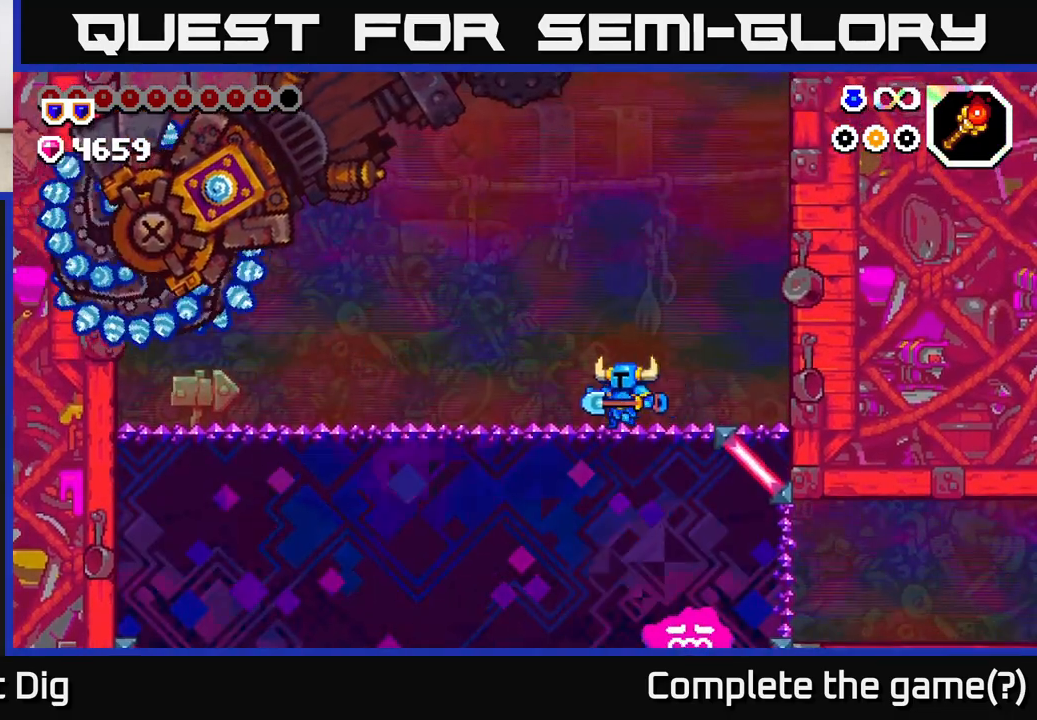
{"buttons": ["DPAD_RIGHT"], "left_stick": "center", "right_stick": "center", "events": [[367, "DPAD_LEFT", "up"], [433, "DPAD_RIGHT", "down"]]}
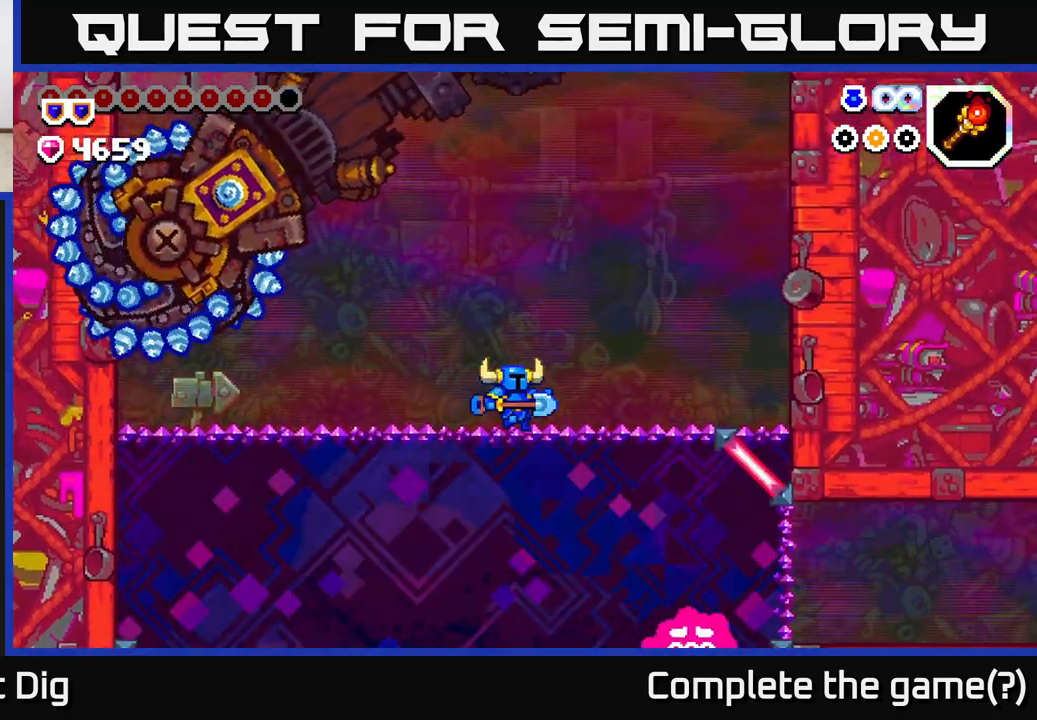
{"buttons": [], "left_stick": "center", "right_stick": "center", "events": [[250, "DPAD_RIGHT", "up"]]}
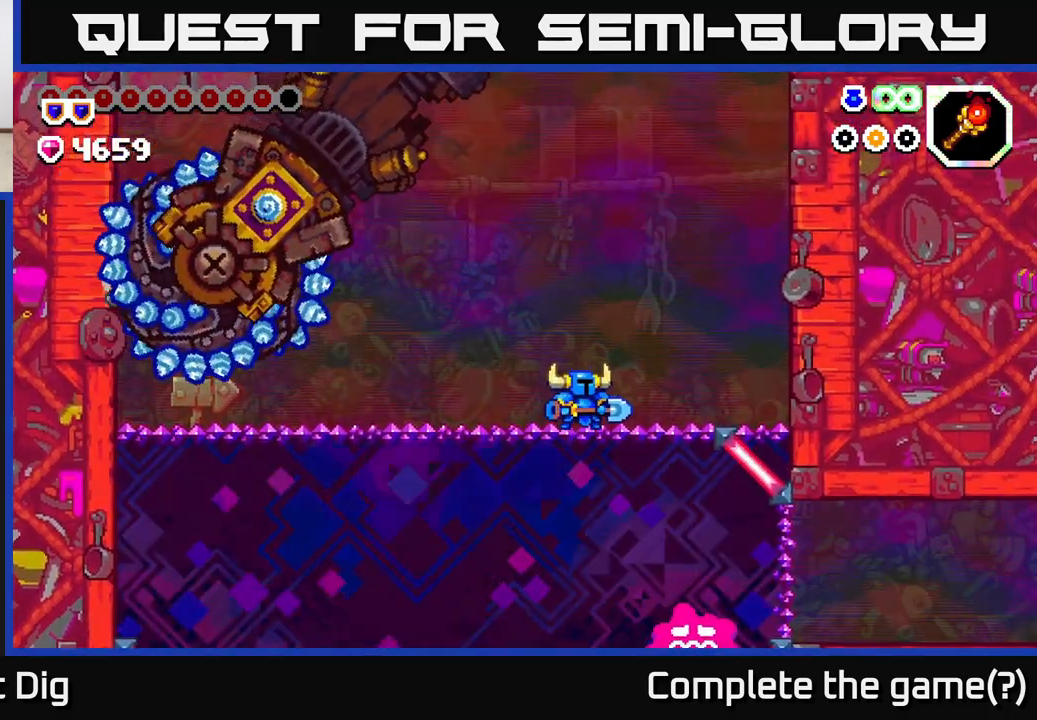
{"buttons": ["DPAD_RIGHT"], "left_stick": "center", "right_stick": "center", "events": [[217, "DPAD_RIGHT", "down"]]}
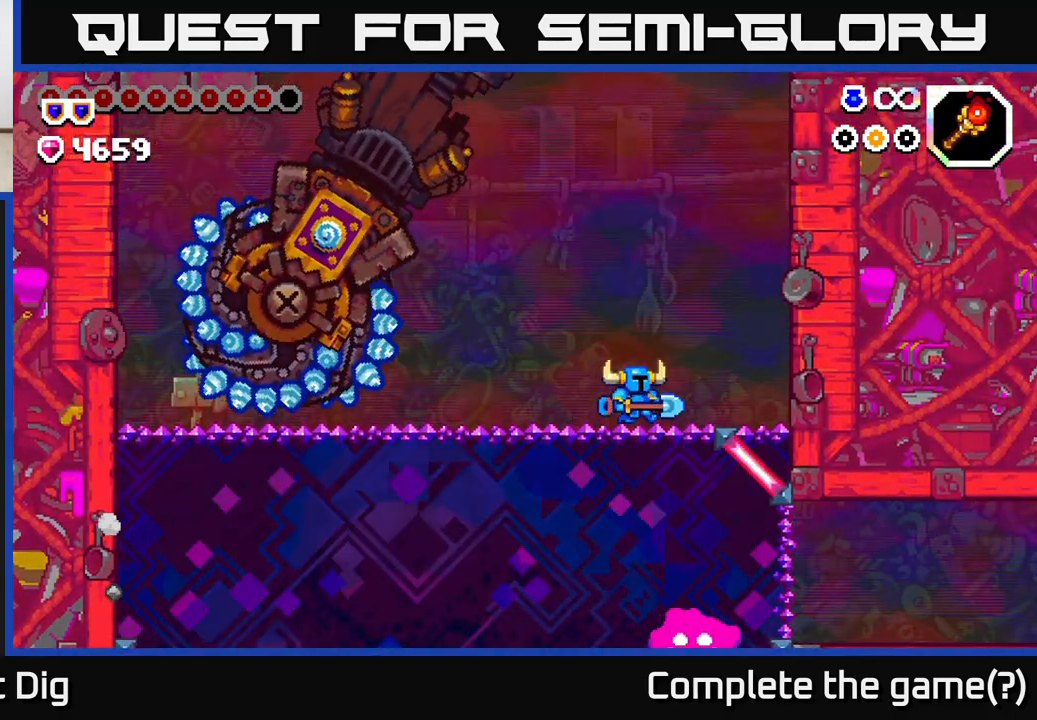
{"buttons": ["DPAD_DOWN", "DPAD_RIGHT"], "left_stick": "center", "right_stick": "center", "events": [[483, "DPAD_DOWN", "down"]]}
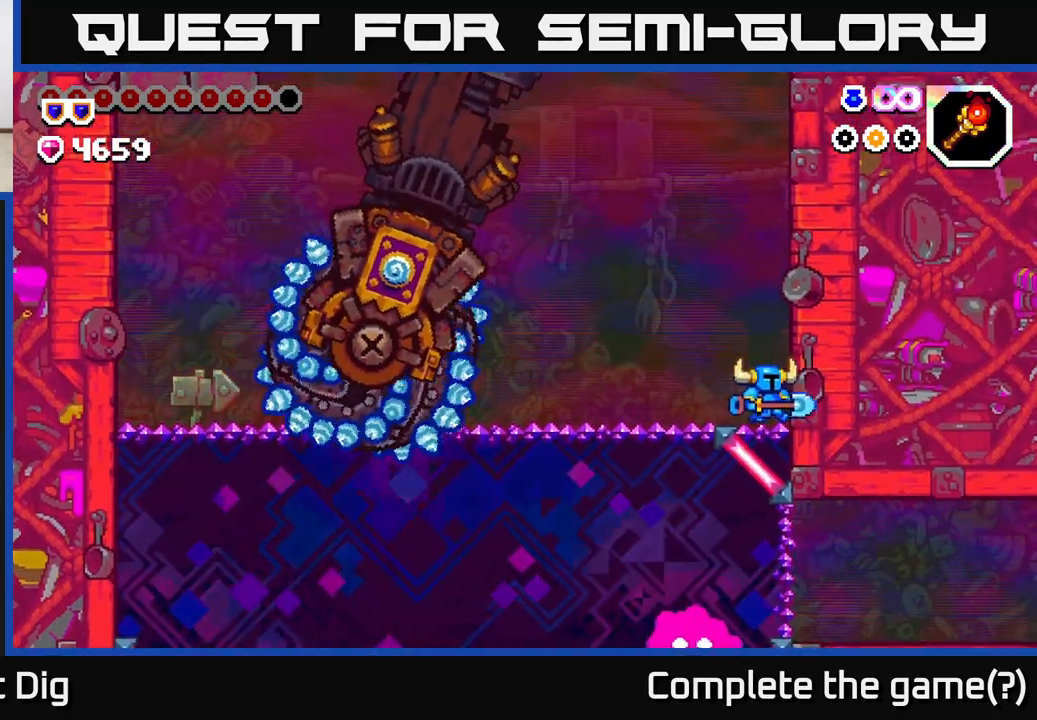
{"buttons": [], "left_stick": "center", "right_stick": "center", "events": [[17, "DPAD_RIGHT", "up"], [67, "X", "down"], [167, "X", "up"], [217, "DPAD_DOWN", "up"]]}
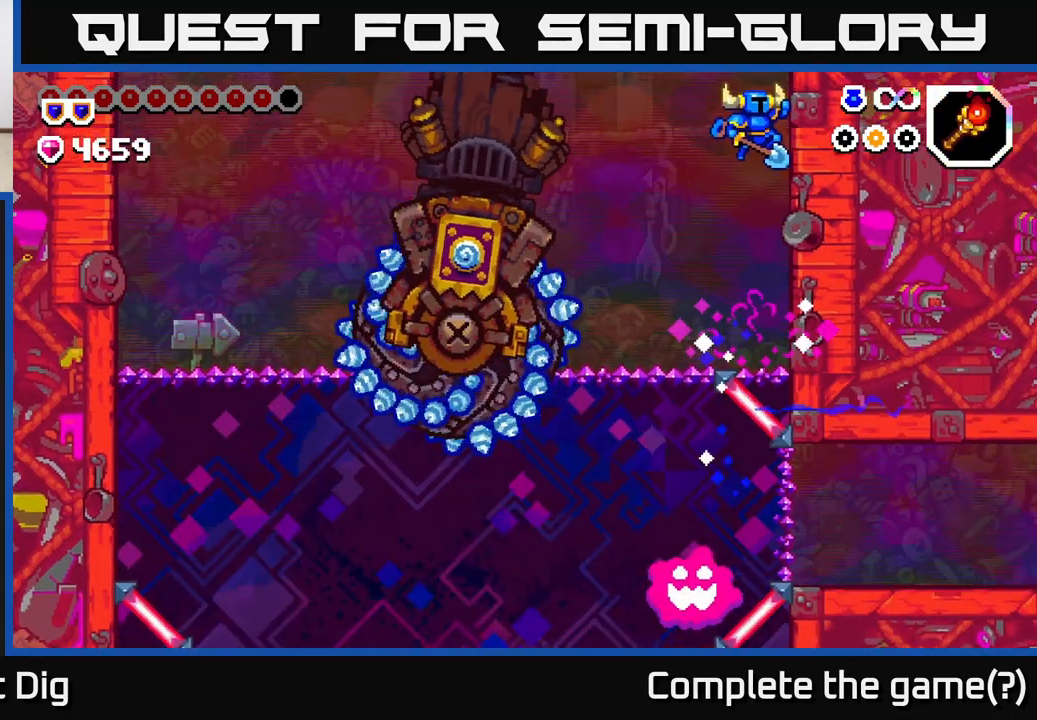
{"buttons": [], "left_stick": "center", "right_stick": "center", "events": []}
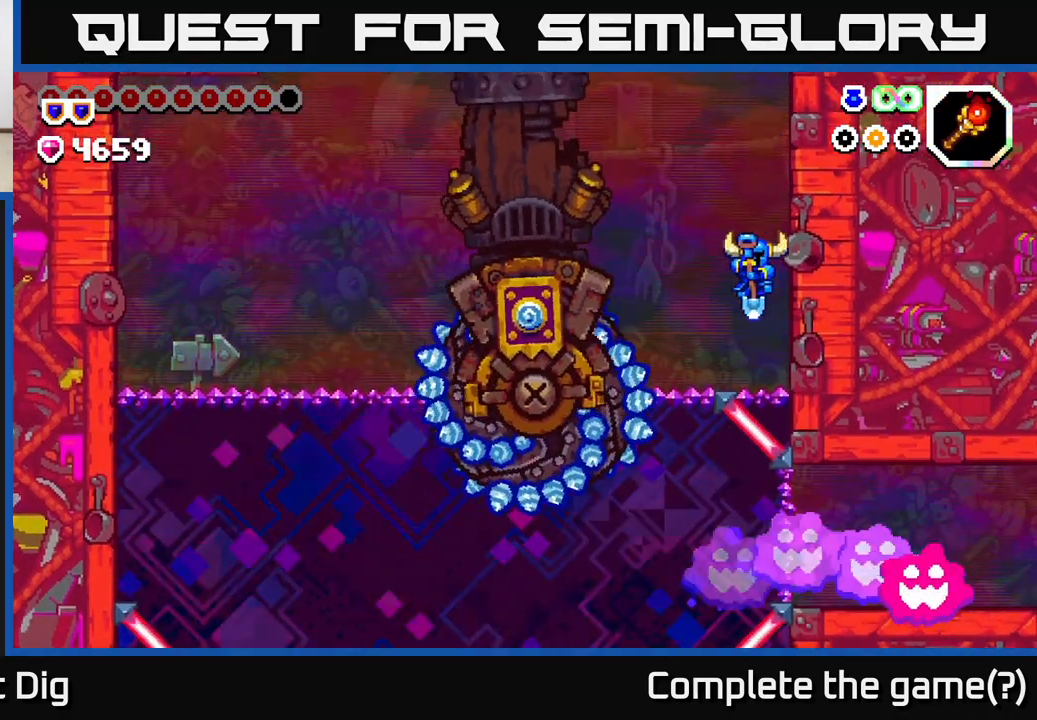
{"buttons": ["A", "DPAD_LEFT"], "left_stick": "center", "right_stick": "center", "events": [[217, "A", "down"], [217, "DPAD_LEFT", "down"]]}
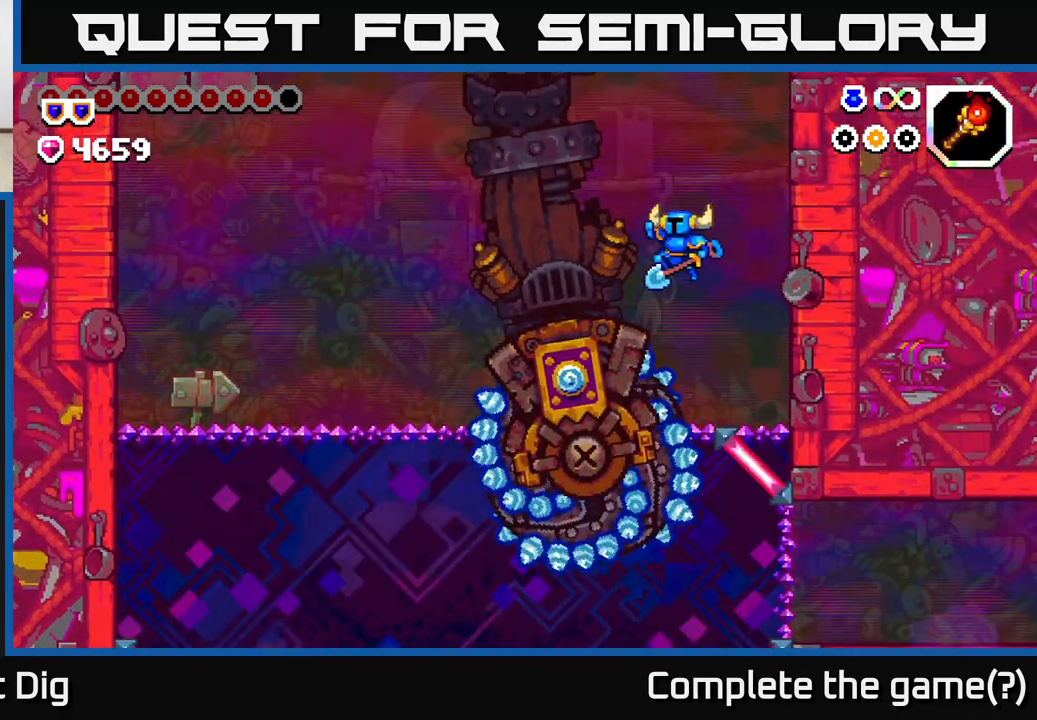
{"buttons": ["A"], "left_stick": "center", "right_stick": "center", "events": [[233, "DPAD_DOWN", "down"], [317, "DPAD_DOWN", "up"], [367, "DPAD_LEFT", "up"]]}
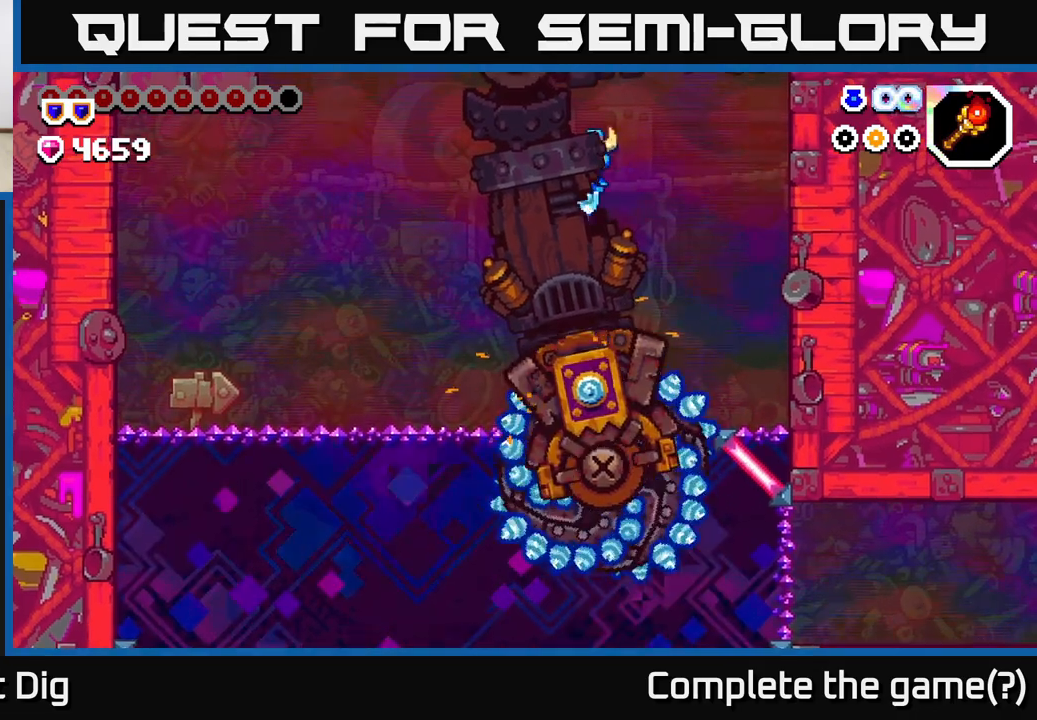
{"buttons": [], "left_stick": "center", "right_stick": "center", "events": [[83, "A", "up"]]}
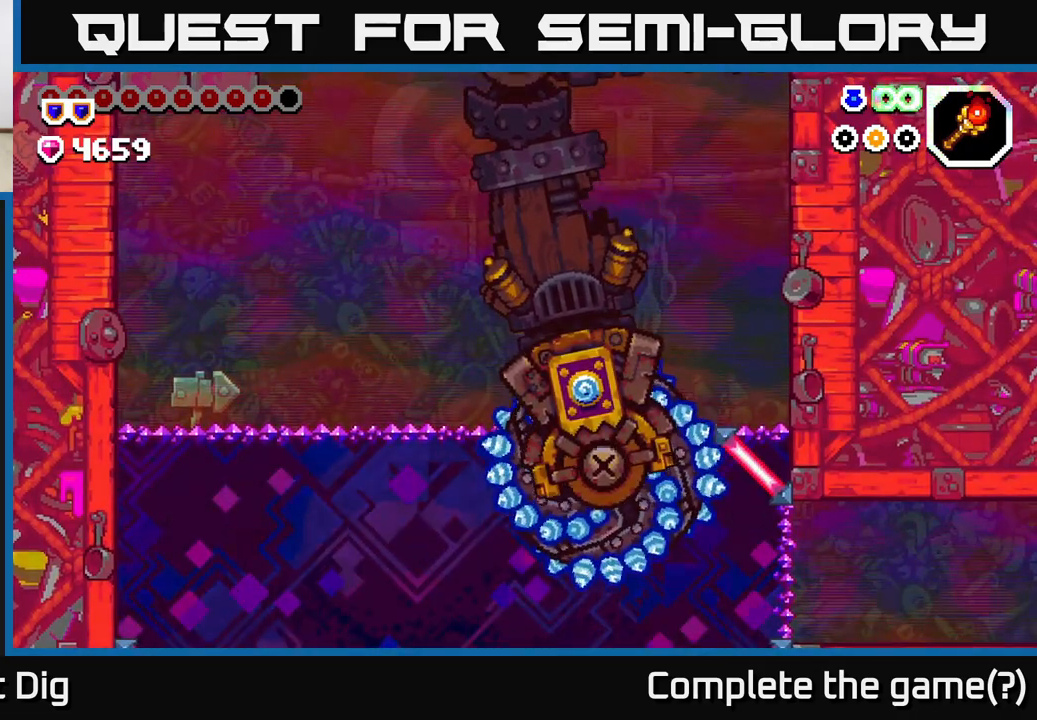
{"buttons": [], "left_stick": "center", "right_stick": "center", "events": []}
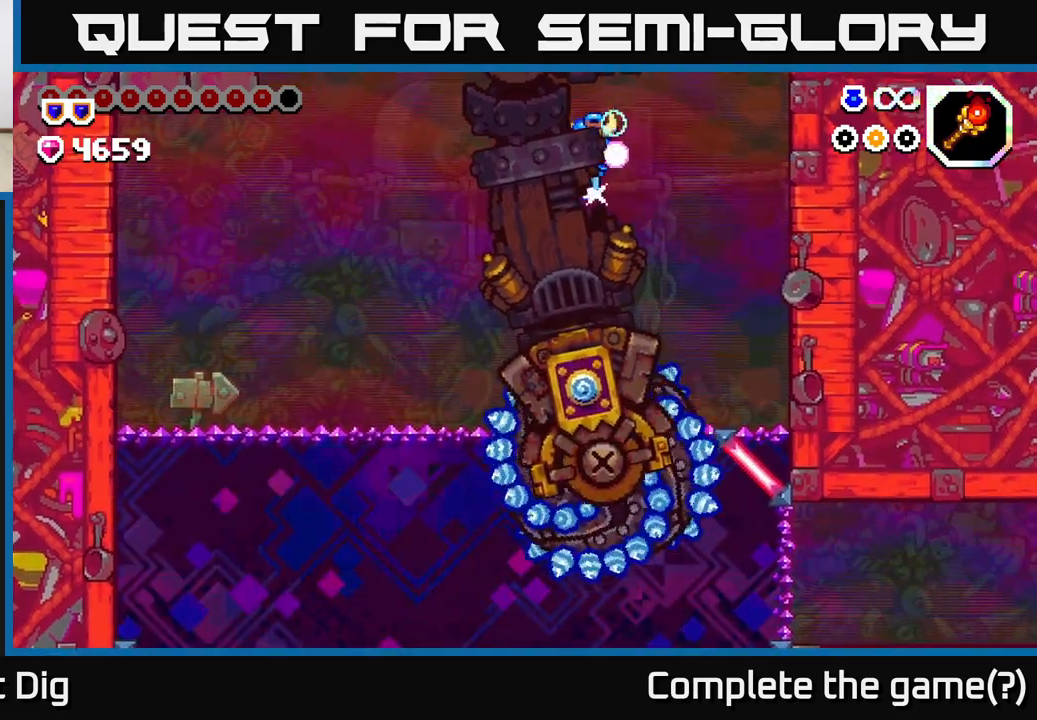
{"buttons": [], "left_stick": "center", "right_stick": "center", "events": [[183, "DPAD_LEFT", "down"], [233, "DPAD_LEFT", "up"]]}
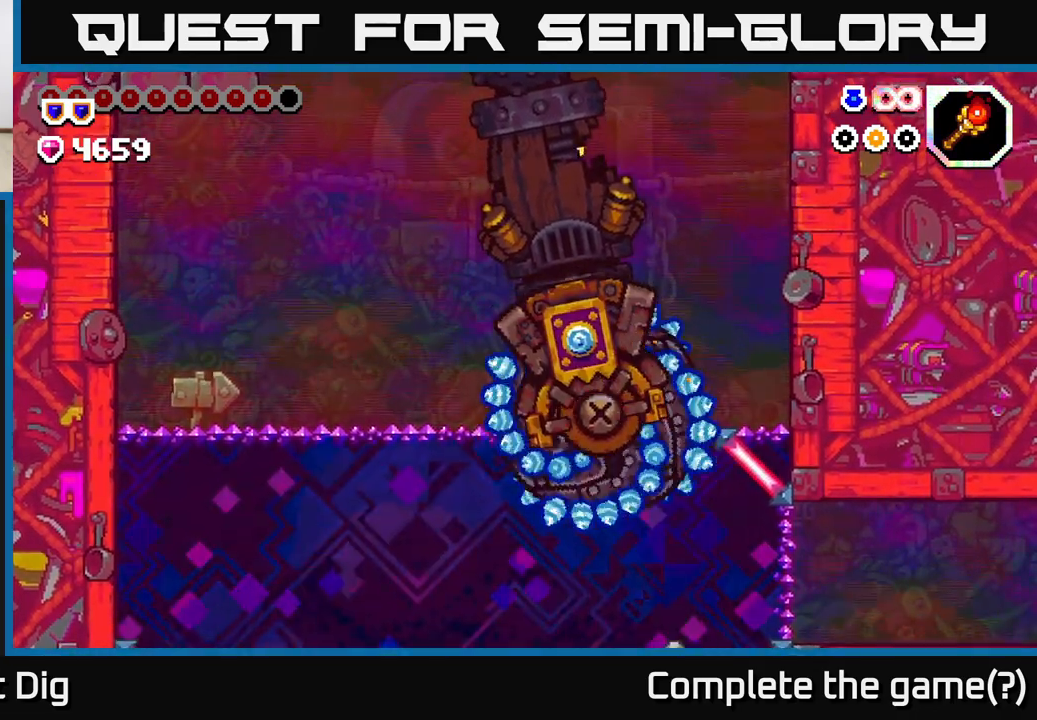
{"buttons": [], "left_stick": "center", "right_stick": "center", "events": []}
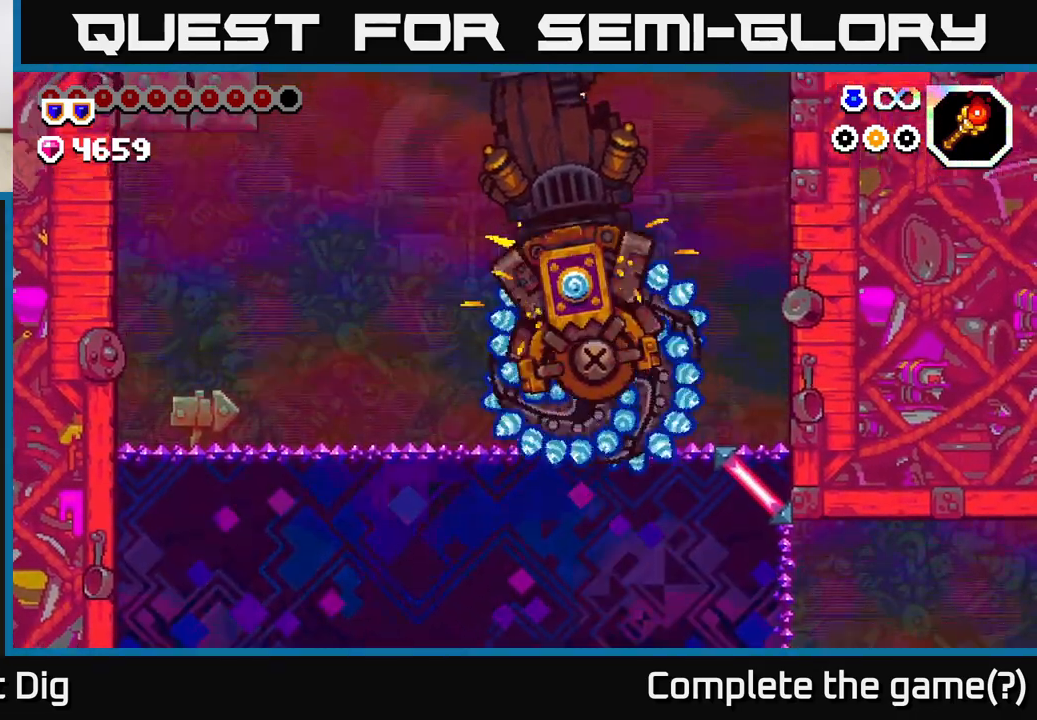
{"buttons": [], "left_stick": "center", "right_stick": "center", "events": []}
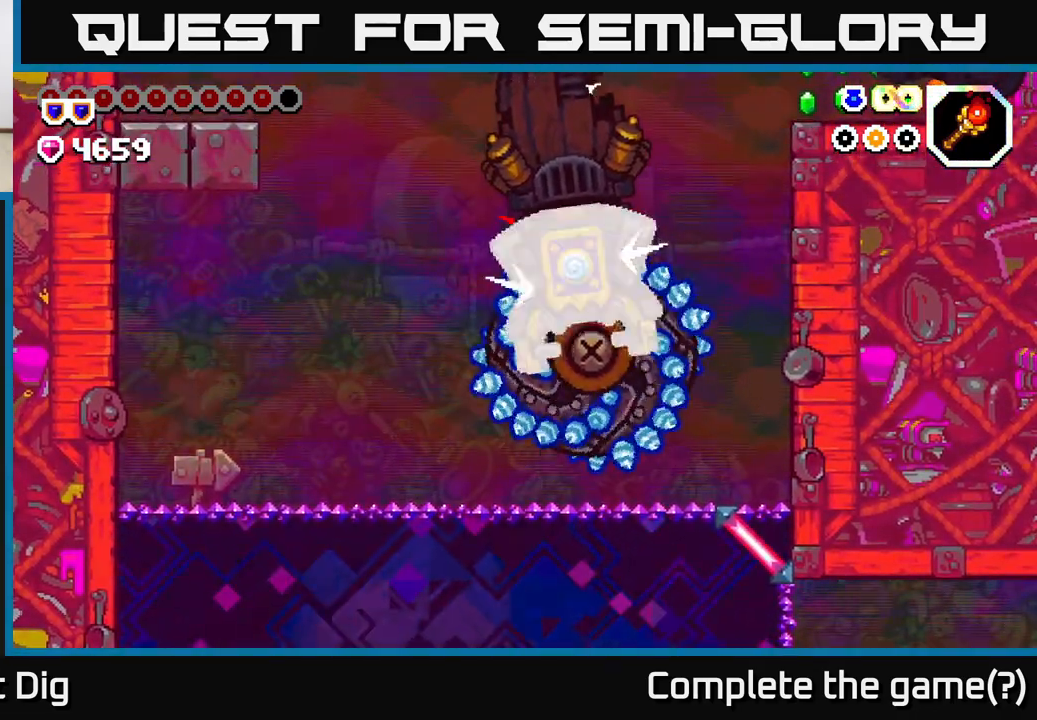
{"buttons": [], "left_stick": "center", "right_stick": "center", "events": []}
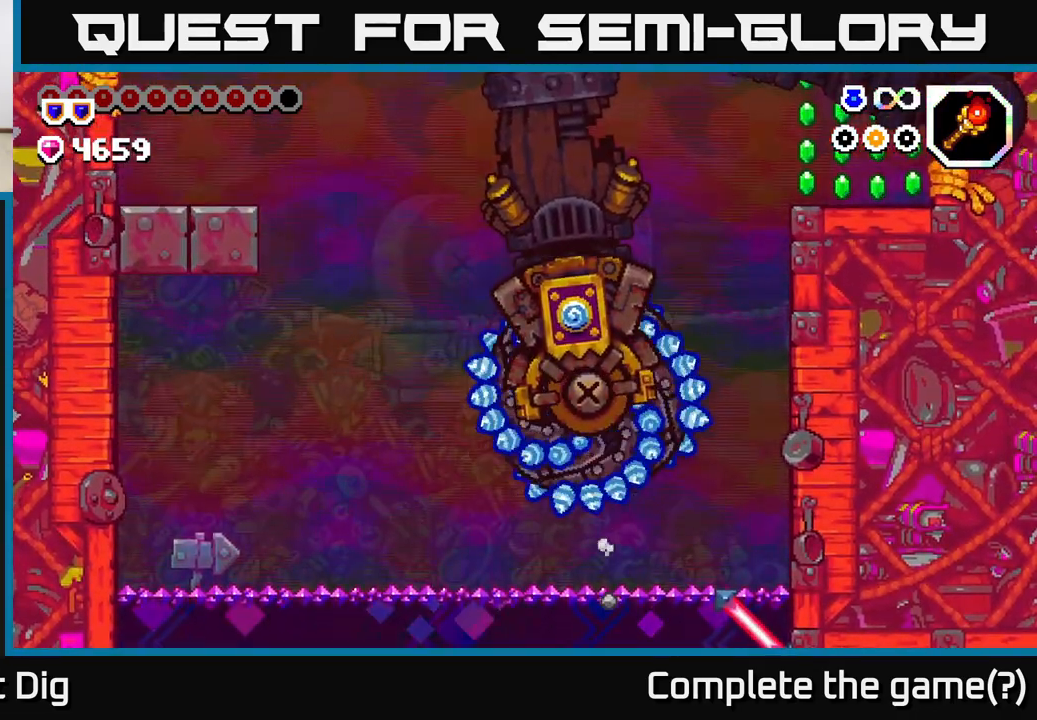
{"buttons": [], "left_stick": "center", "right_stick": "center", "events": []}
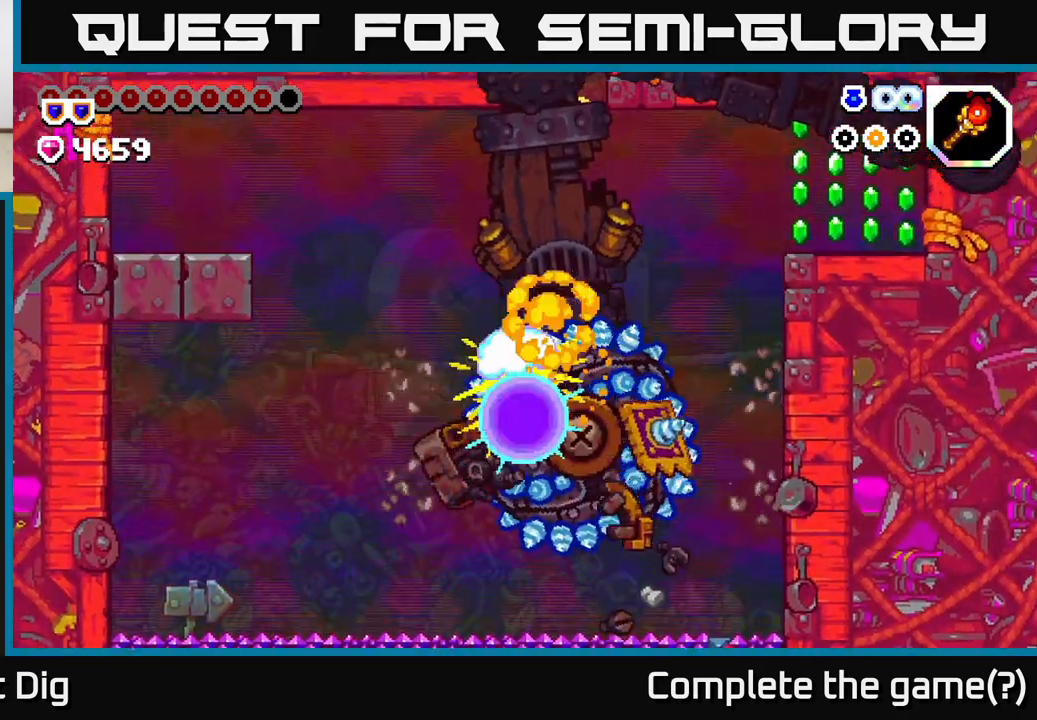
{"buttons": [], "left_stick": "center", "right_stick": "center", "events": [[217, "DPAD_LEFT", "down"], [350, "DPAD_LEFT", "up"], [383, "DPAD_RIGHT", "down"], [500, "DPAD_RIGHT", "up"]]}